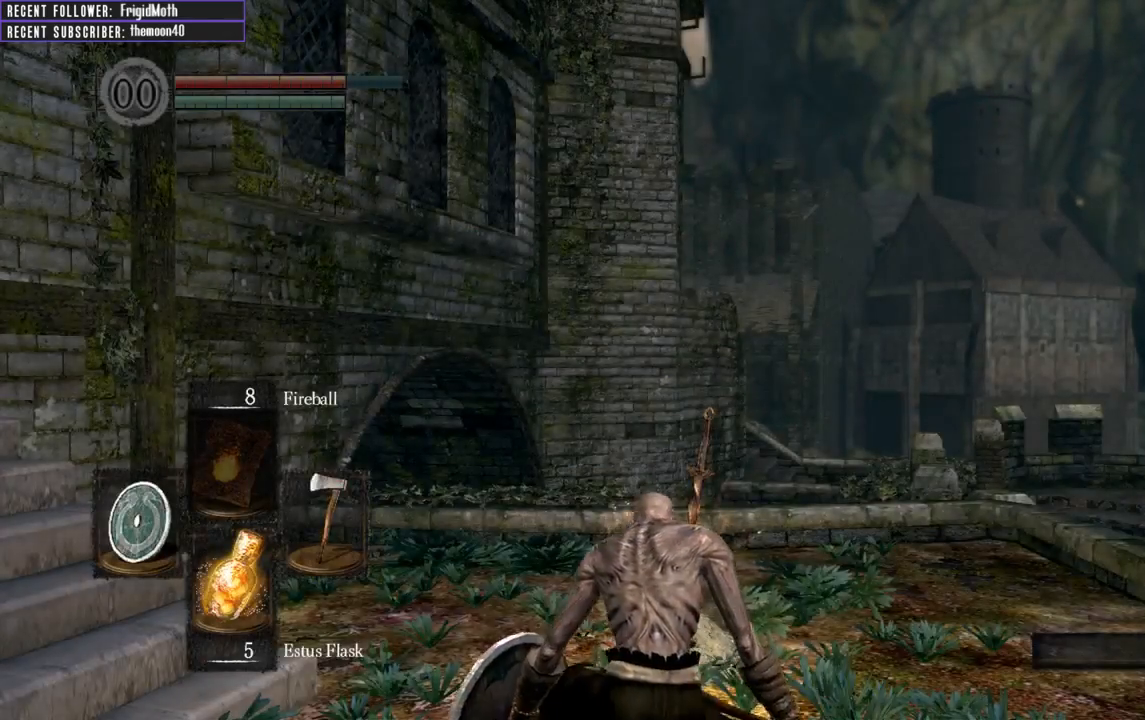
Gameplay with a controller (Xbox layout); each line is a JSON object with the inputs held at the frame after it. "events" lists button and stick changes between this image and that frame as [ms after this image, input, new state], when the widget could be followed in between. Not read: L3.
{"buttons": [], "left_stick": "center", "right_stick": "center", "events": [[150, "right_stick", "up-right"], [350, "right_stick", "center"]]}
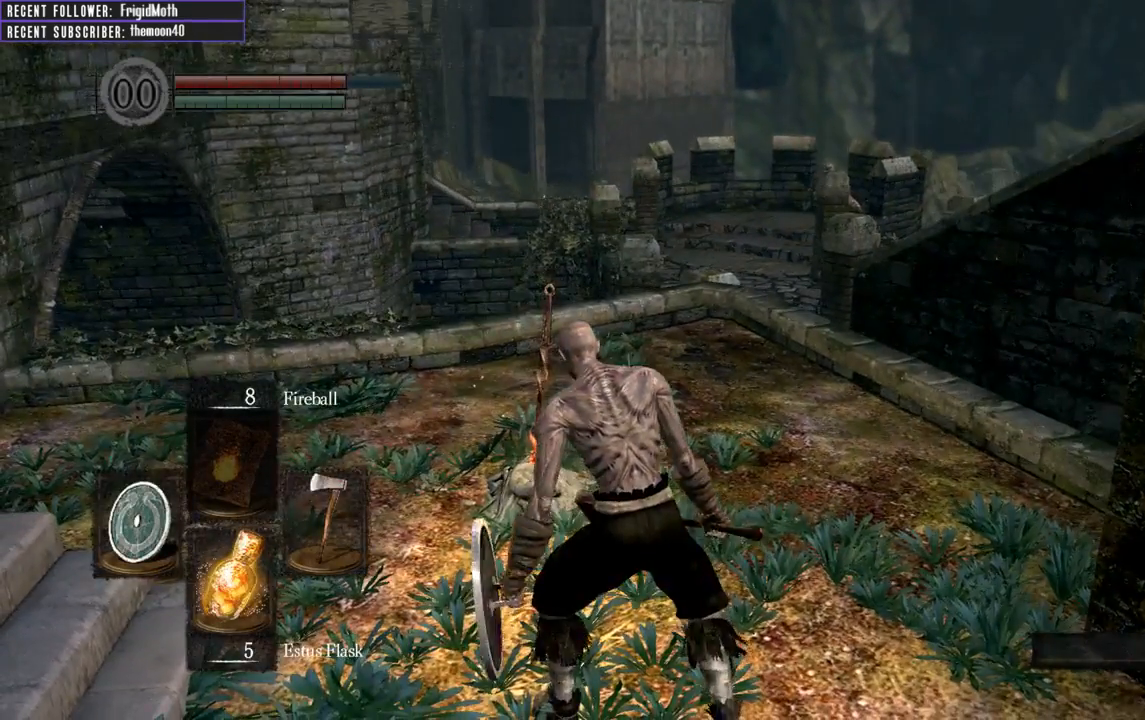
{"buttons": [], "left_stick": "center", "right_stick": "center", "events": [[133, "right_stick", "up-left"], [283, "right_stick", "center"]]}
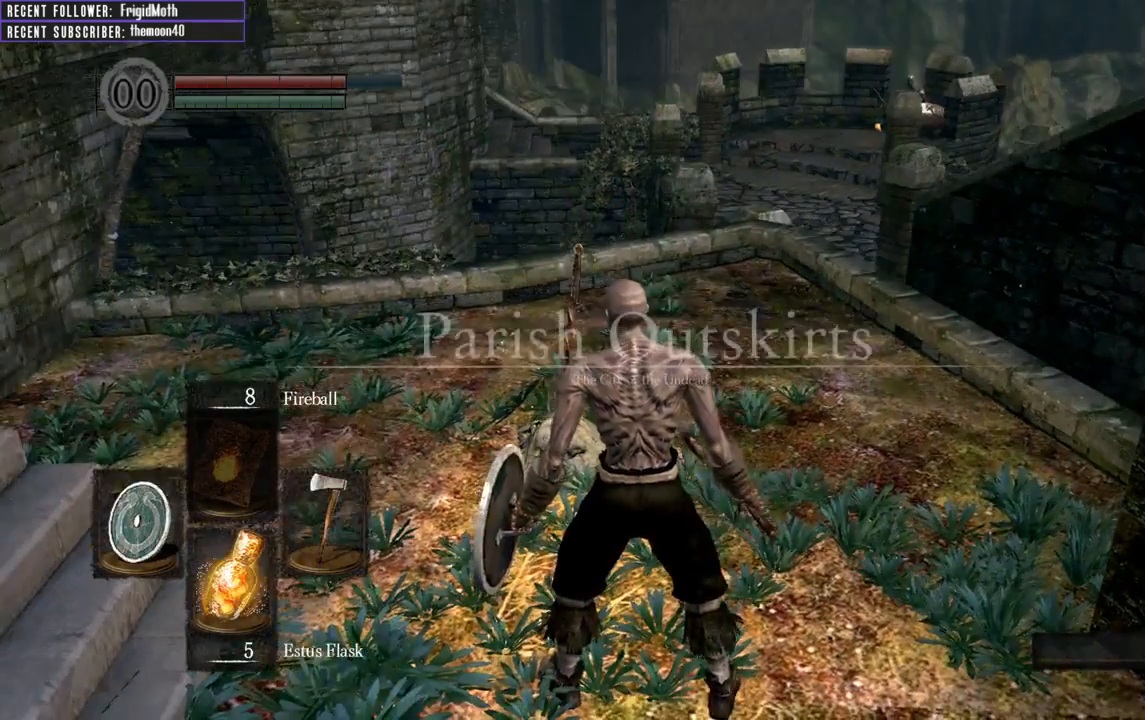
{"buttons": [], "left_stick": "center", "right_stick": "center", "events": [[83, "right_stick", "left"], [333, "right_stick", "center"]]}
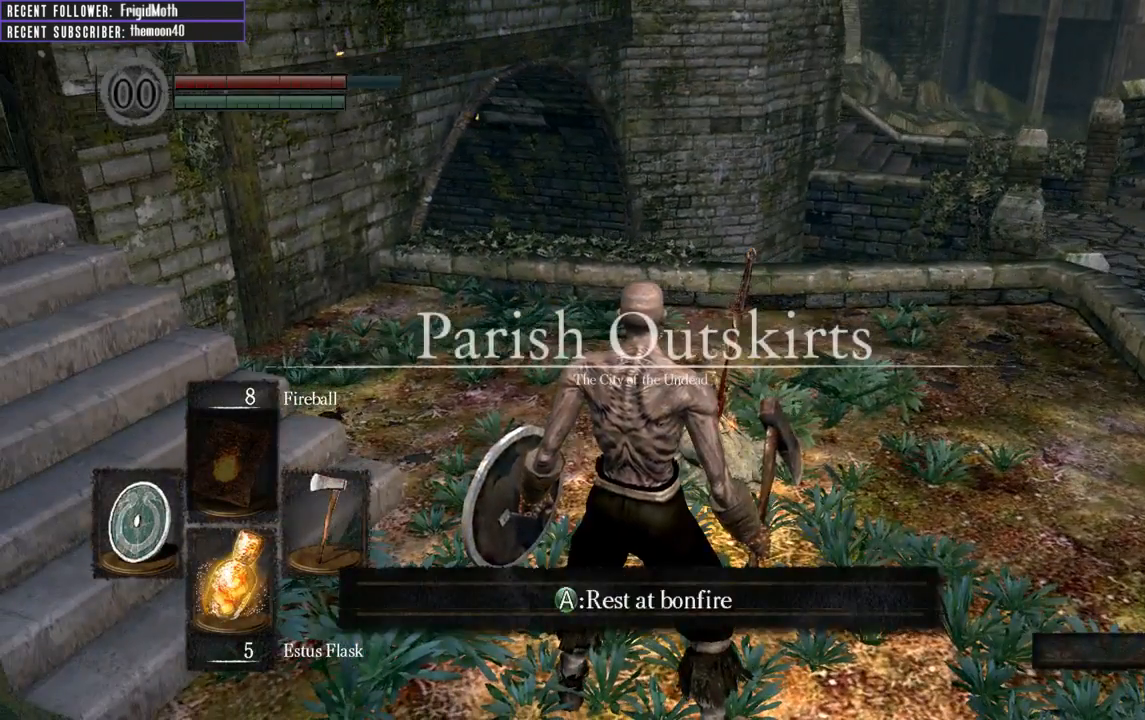
{"buttons": [], "left_stick": "center", "right_stick": "left", "events": [[283, "right_stick", "left"], [333, "left_stick", "right"], [433, "left_stick", "center"]]}
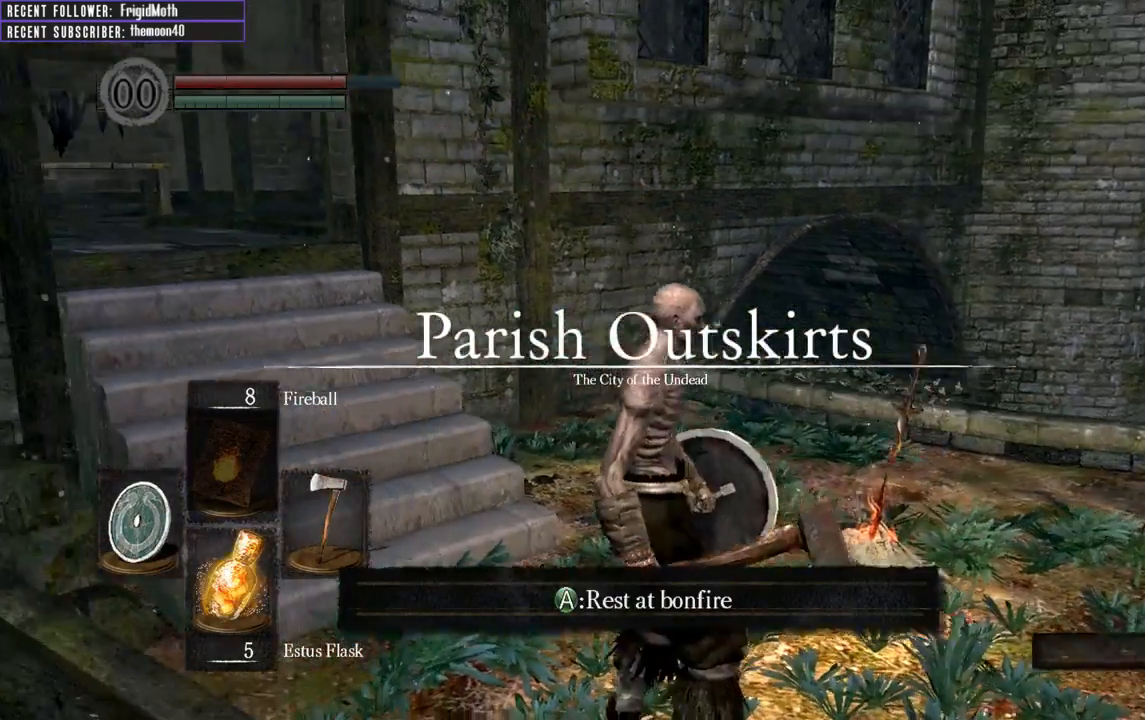
{"buttons": [], "left_stick": "center", "right_stick": "left", "events": [[50, "left_stick", "left"], [50, "right_stick", "center"], [150, "left_stick", "up-left"], [283, "left_stick", "center"], [400, "right_stick", "left"]]}
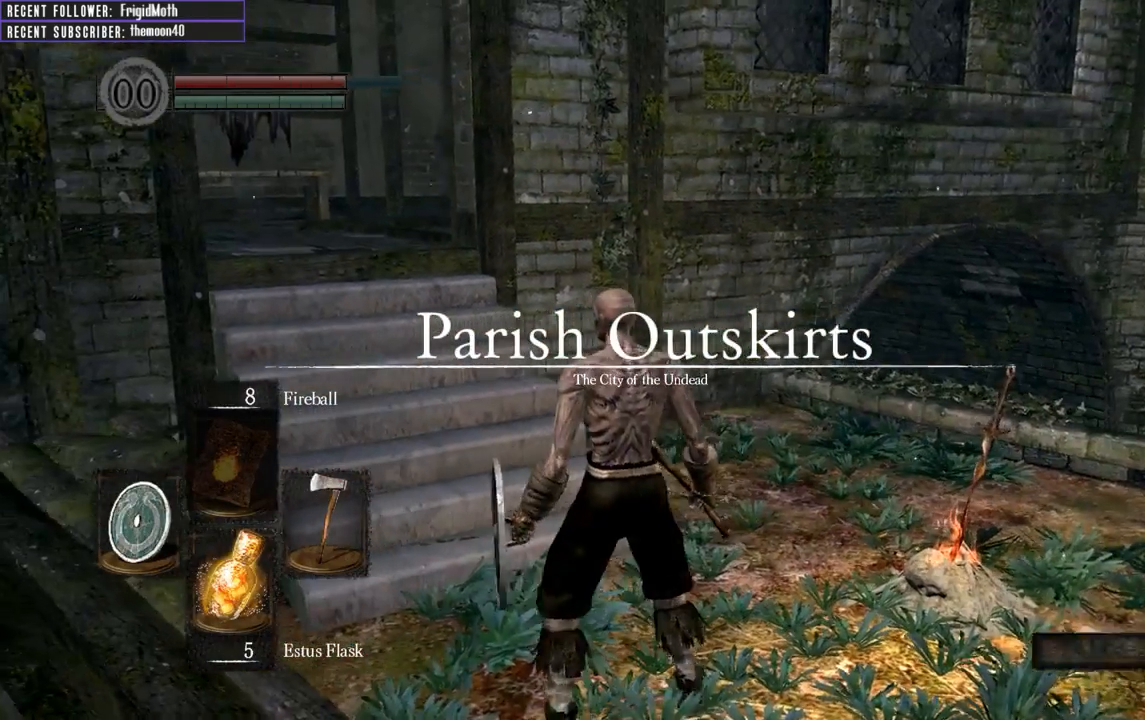
{"buttons": [], "left_stick": "center", "right_stick": "center", "events": [[50, "right_stick", "center"], [150, "left_stick", "up-right"], [433, "left_stick", "center"]]}
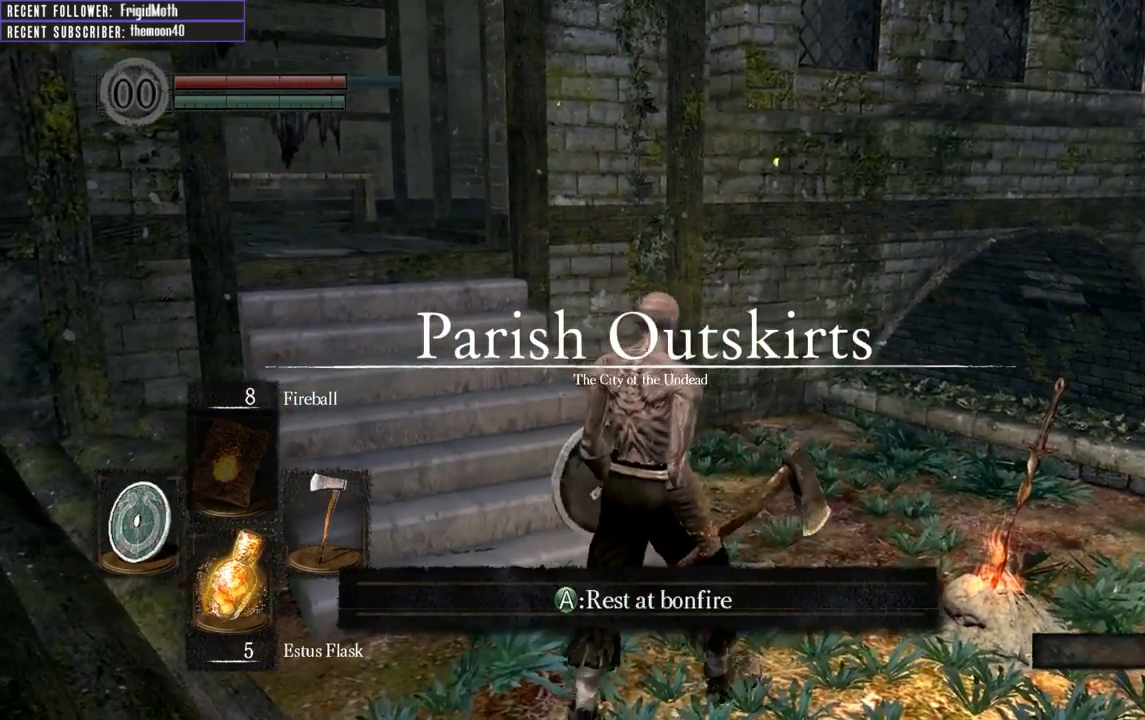
{"buttons": [], "left_stick": "center", "right_stick": "center", "events": []}
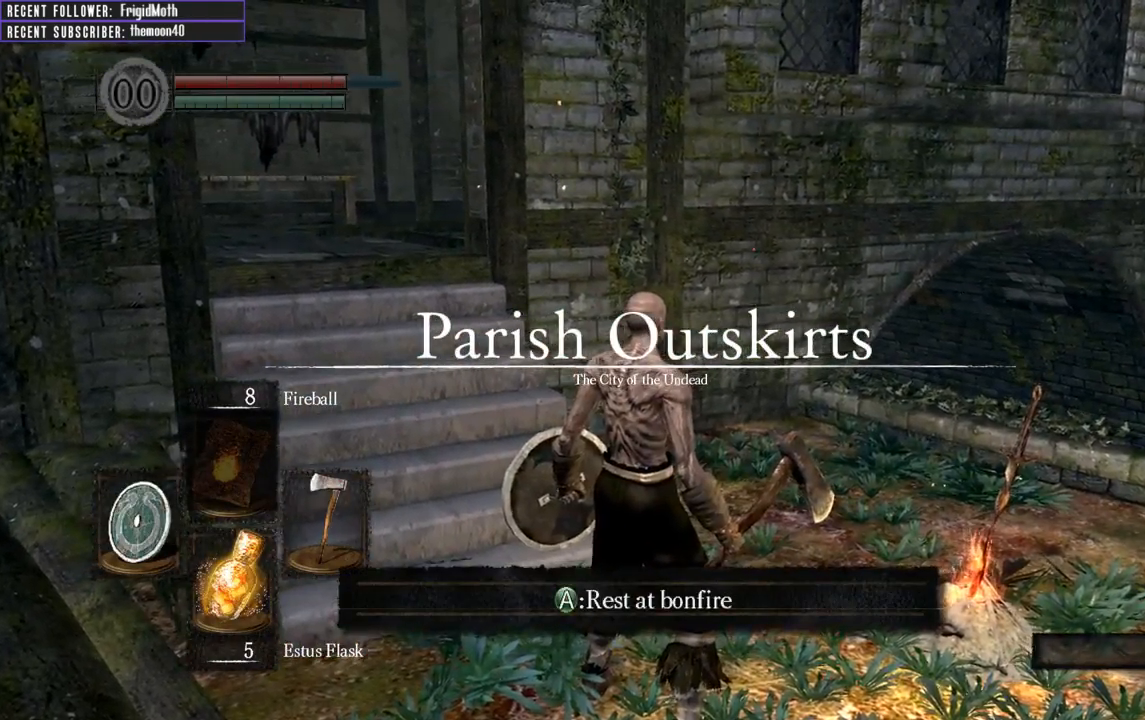
{"buttons": [], "left_stick": "center", "right_stick": "center", "events": [[117, "right_stick", "left"], [283, "right_stick", "center"]]}
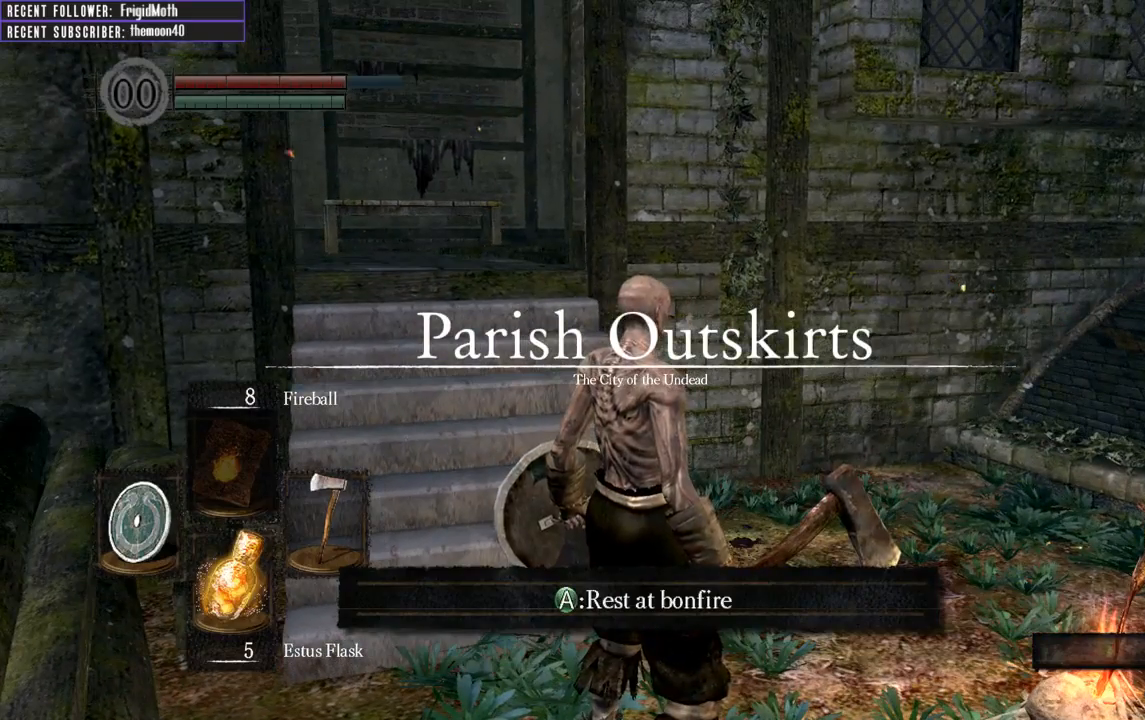
{"buttons": [], "left_stick": "center", "right_stick": "center", "events": []}
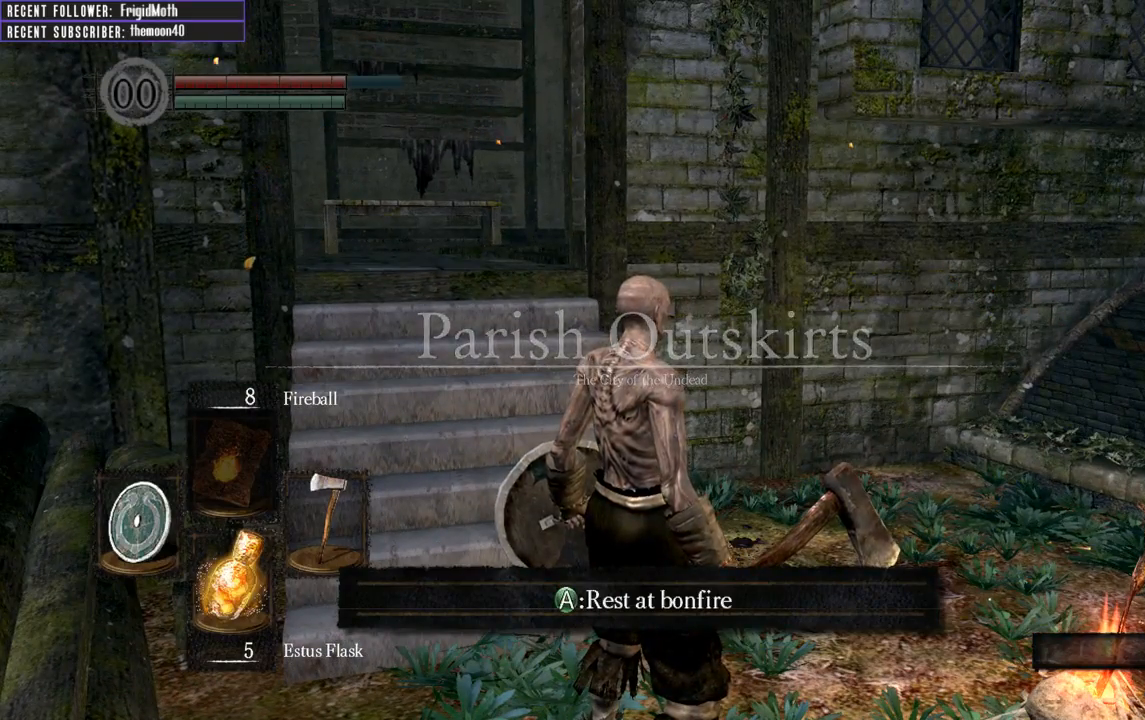
{"buttons": [], "left_stick": "center", "right_stick": "center", "events": []}
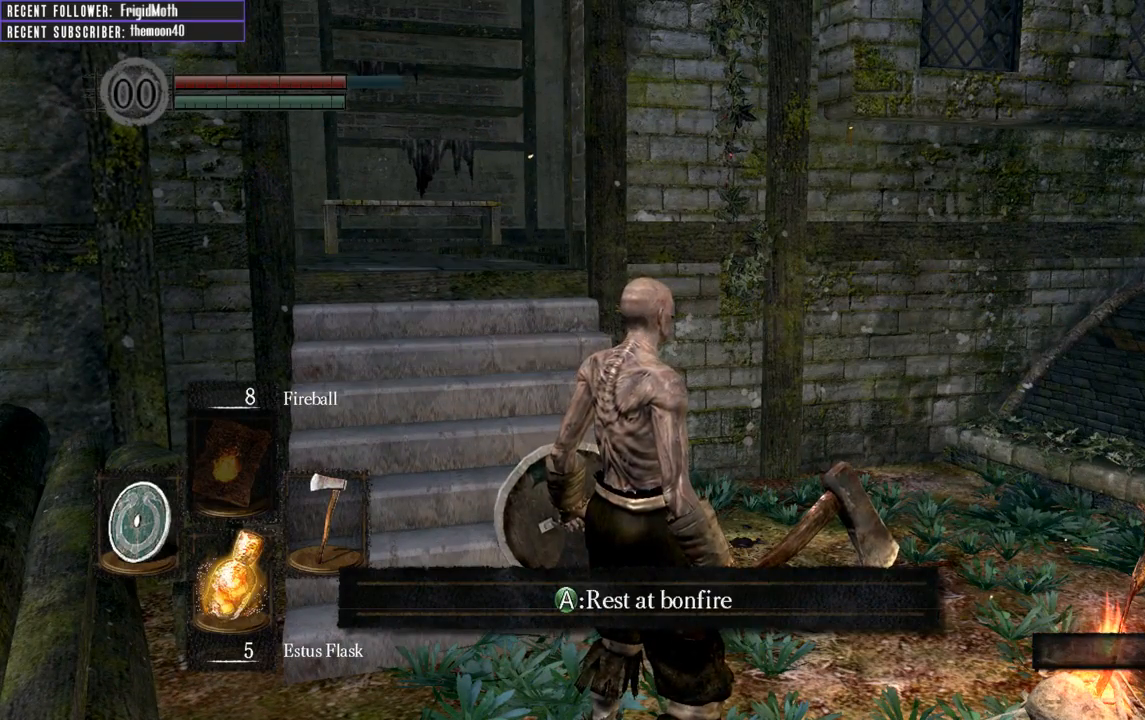
{"buttons": [], "left_stick": "center", "right_stick": "center", "events": []}
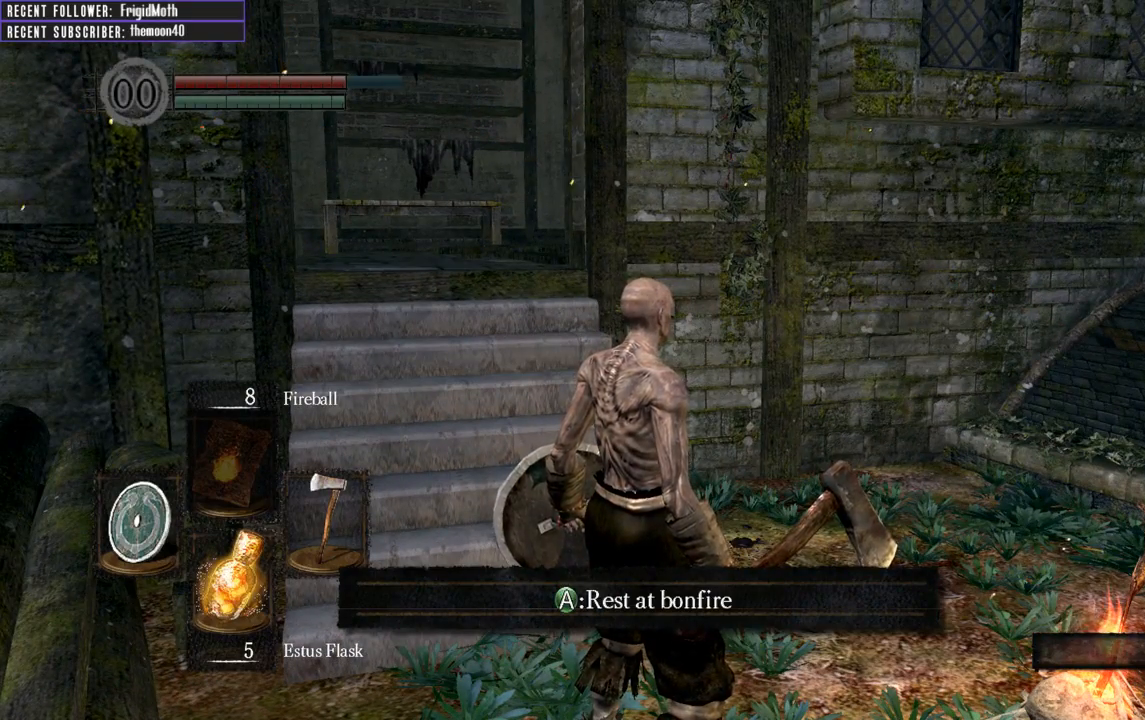
{"buttons": [], "left_stick": "center", "right_stick": "center", "events": []}
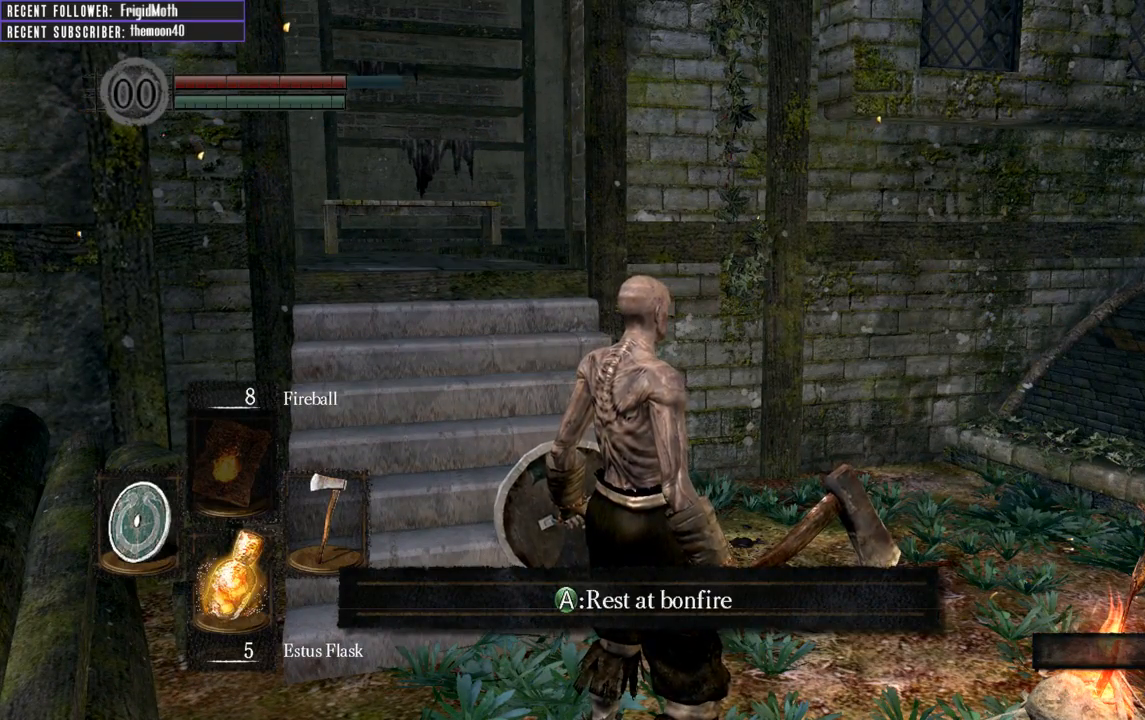
{"buttons": [], "left_stick": "up-left", "right_stick": "center", "events": [[483, "left_stick", "up-left"]]}
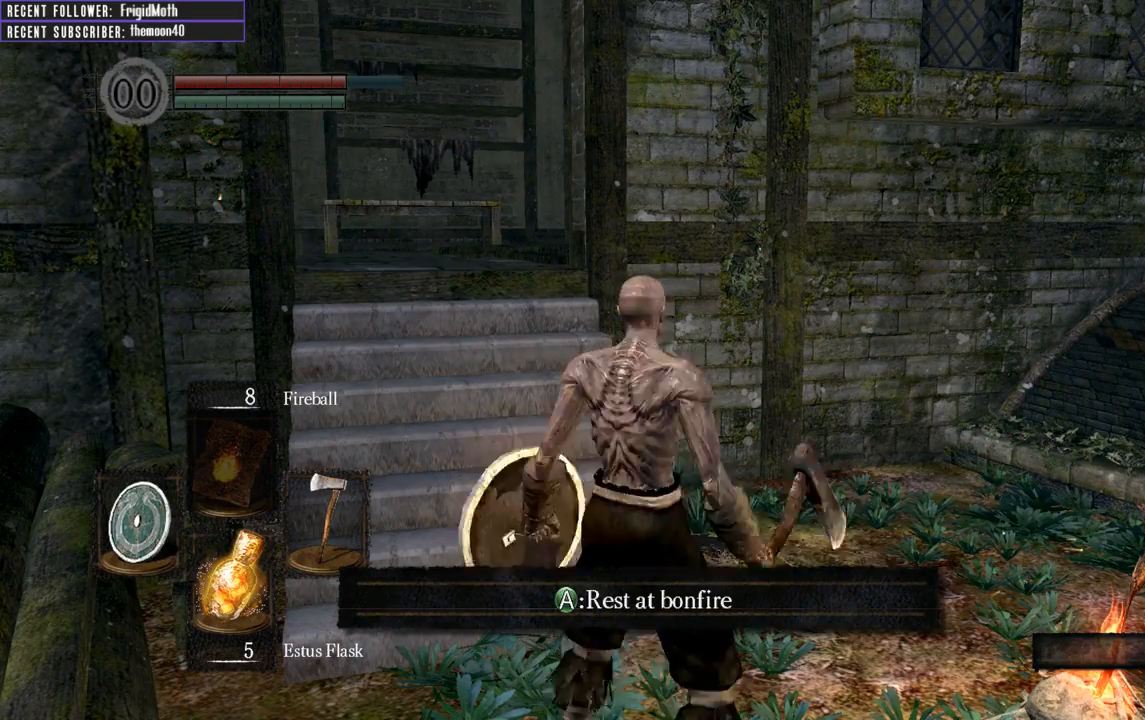
{"buttons": [], "left_stick": "up", "right_stick": "center", "events": [[483, "left_stick", "up"]]}
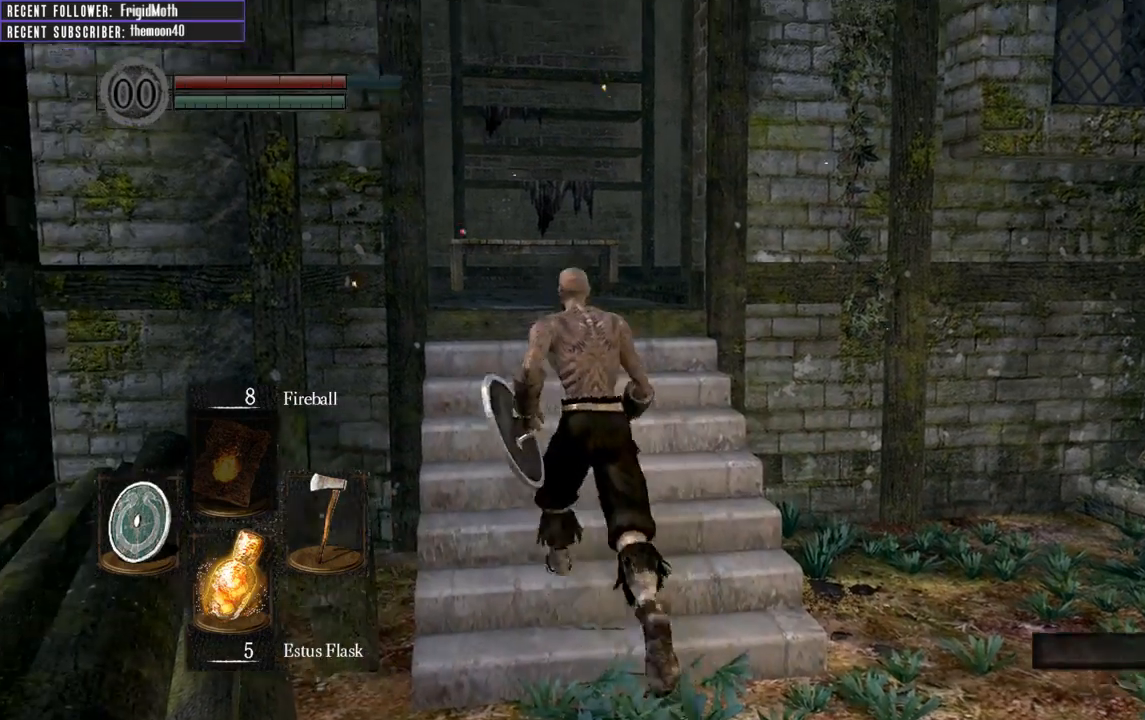
{"buttons": [], "left_stick": "up", "right_stick": "center", "events": [[233, "Y", "down"], [400, "Y", "up"]]}
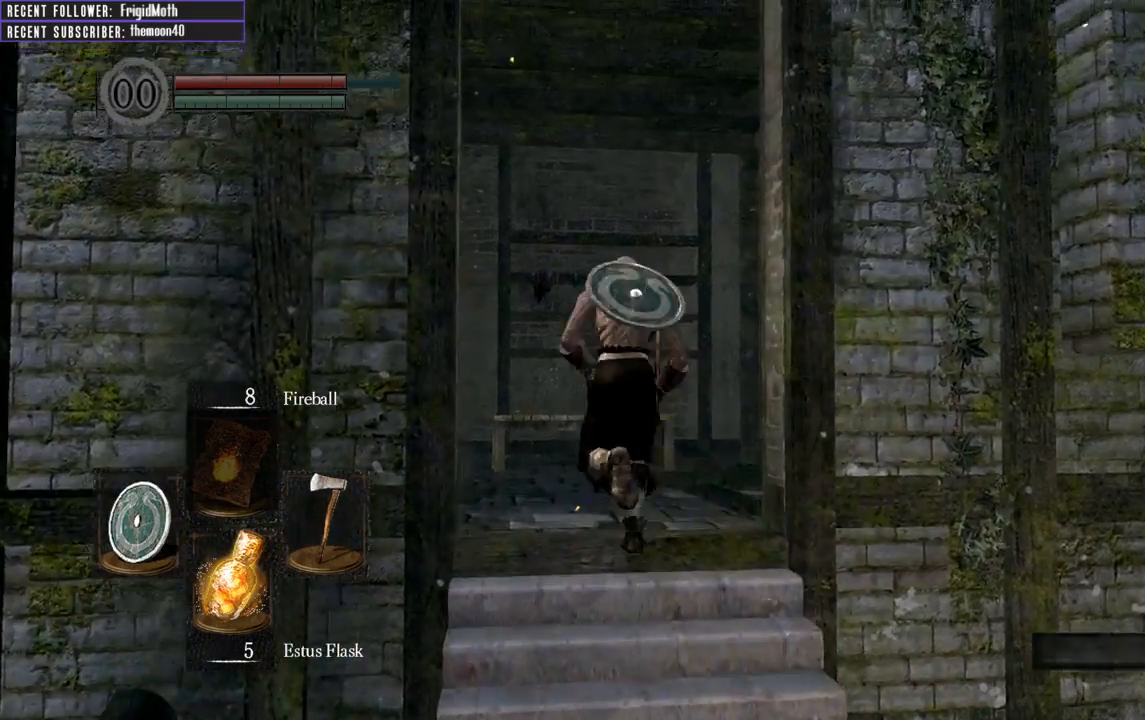
{"buttons": ["B", "L1"], "left_stick": "up", "right_stick": "up-right", "events": [[117, "B", "down"], [217, "L1", "down"], [267, "right_stick", "right"], [500, "right_stick", "up-right"]]}
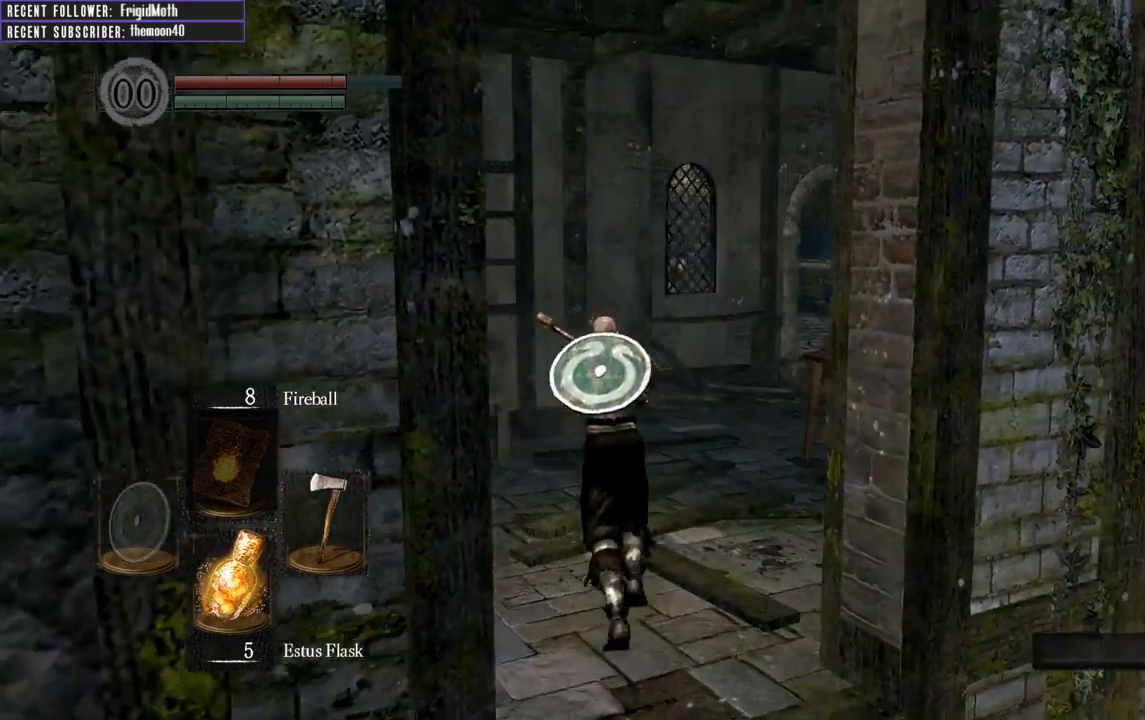
{"buttons": ["Y"], "left_stick": "up", "right_stick": "right", "events": [[133, "B", "up"], [150, "right_stick", "center"], [200, "L1", "up"], [400, "right_stick", "right"], [417, "Y", "down"]]}
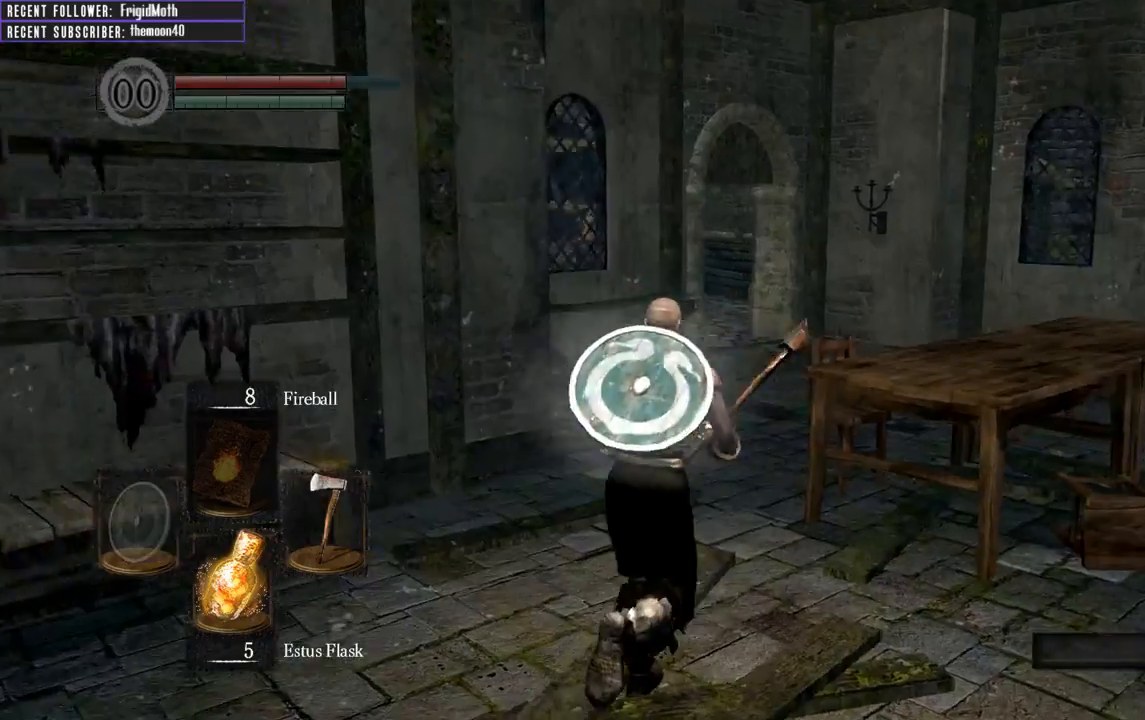
{"buttons": ["B", "L1"], "left_stick": "up", "right_stick": "center", "events": [[50, "Y", "up"], [67, "right_stick", "center"], [183, "B", "down"], [183, "L1", "down"]]}
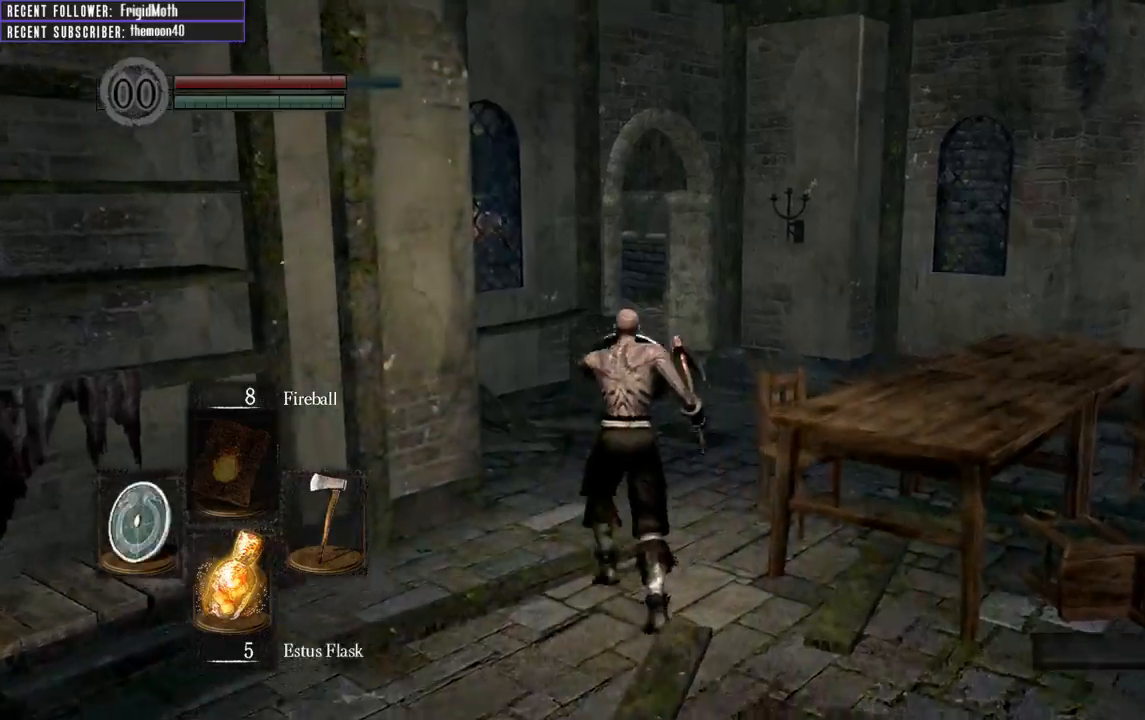
{"buttons": ["B", "L1"], "left_stick": "up-right", "right_stick": "left", "events": [[83, "right_stick", "left"], [233, "left_stick", "up-right"], [250, "right_stick", "center"], [433, "right_stick", "left"]]}
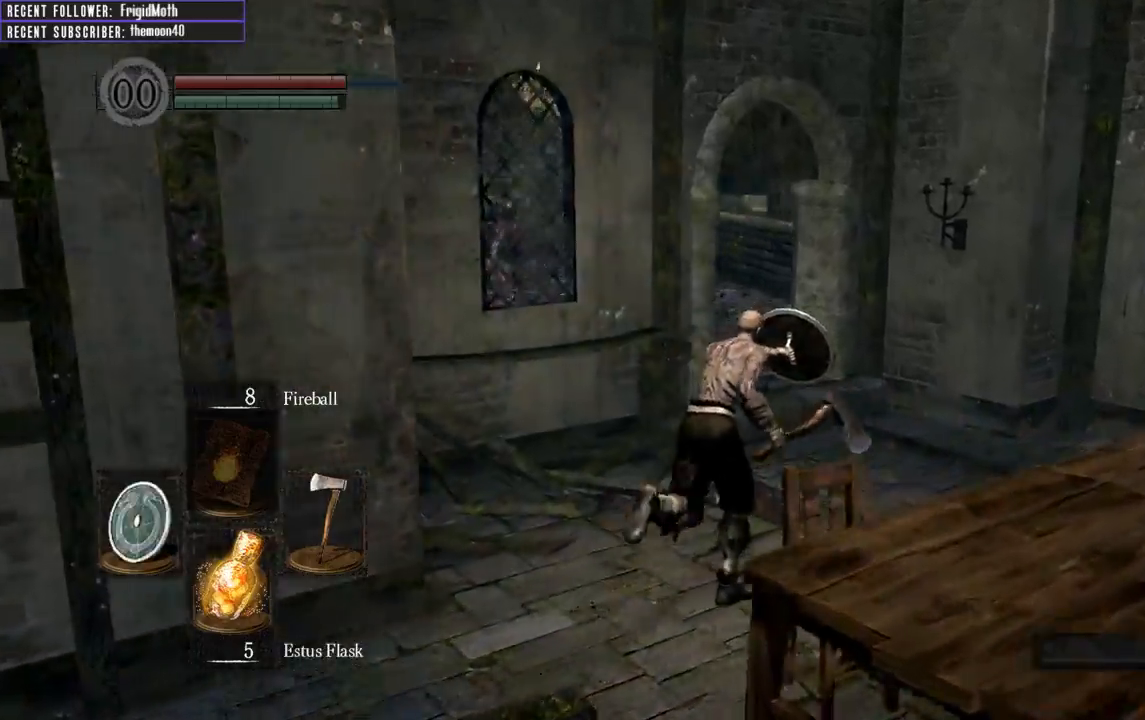
{"buttons": ["B", "L1"], "left_stick": "up", "right_stick": "up-left", "events": [[117, "right_stick", "center"], [283, "left_stick", "up"], [383, "right_stick", "up-left"]]}
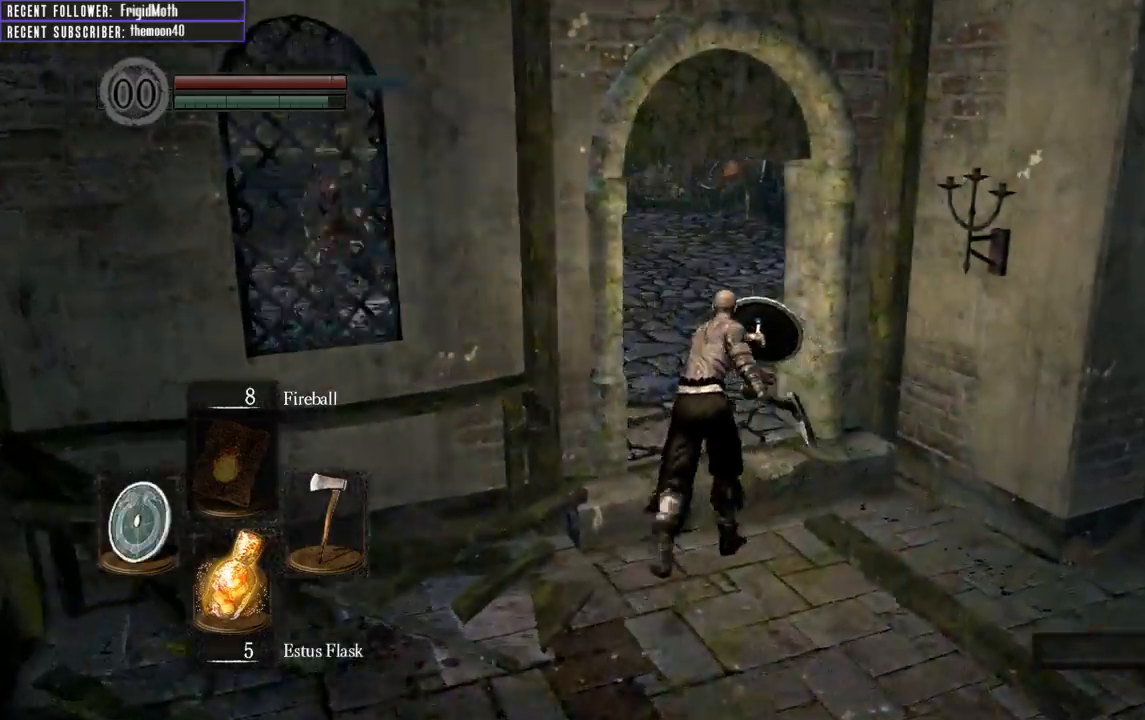
{"buttons": ["B", "L1"], "left_stick": "up", "right_stick": "center", "events": [[33, "right_stick", "center"]]}
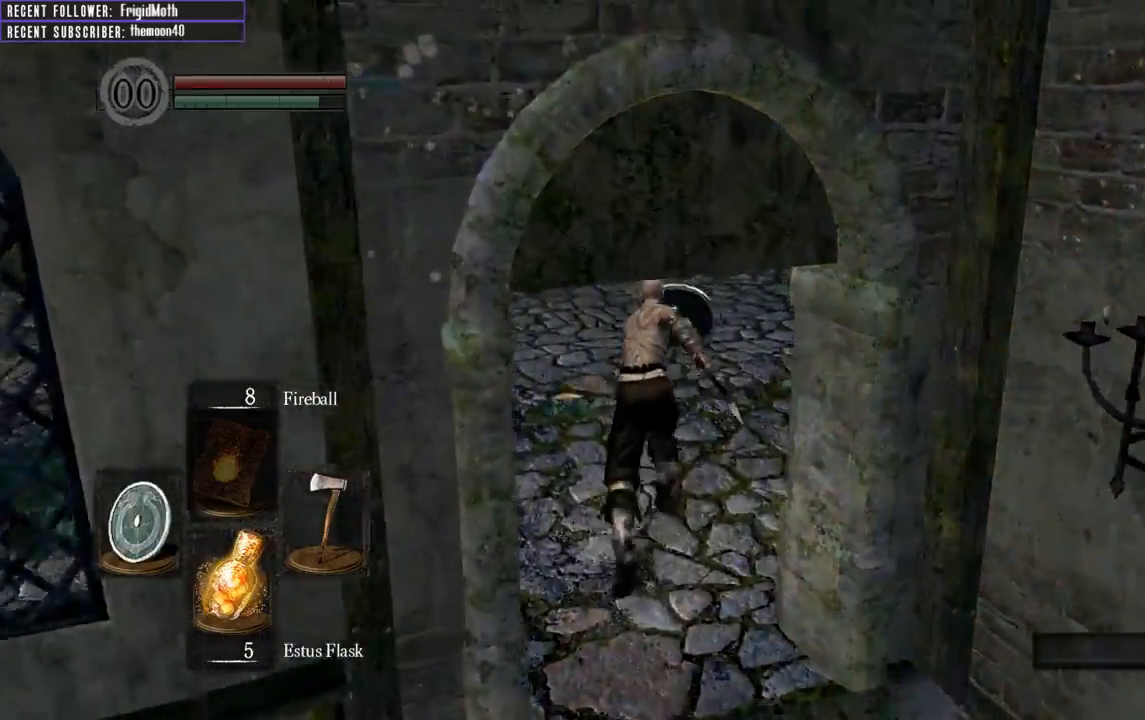
{"buttons": ["B", "L1"], "left_stick": "up-right", "right_stick": "center", "events": [[17, "right_stick", "left"], [150, "left_stick", "up-right"], [217, "right_stick", "center"]]}
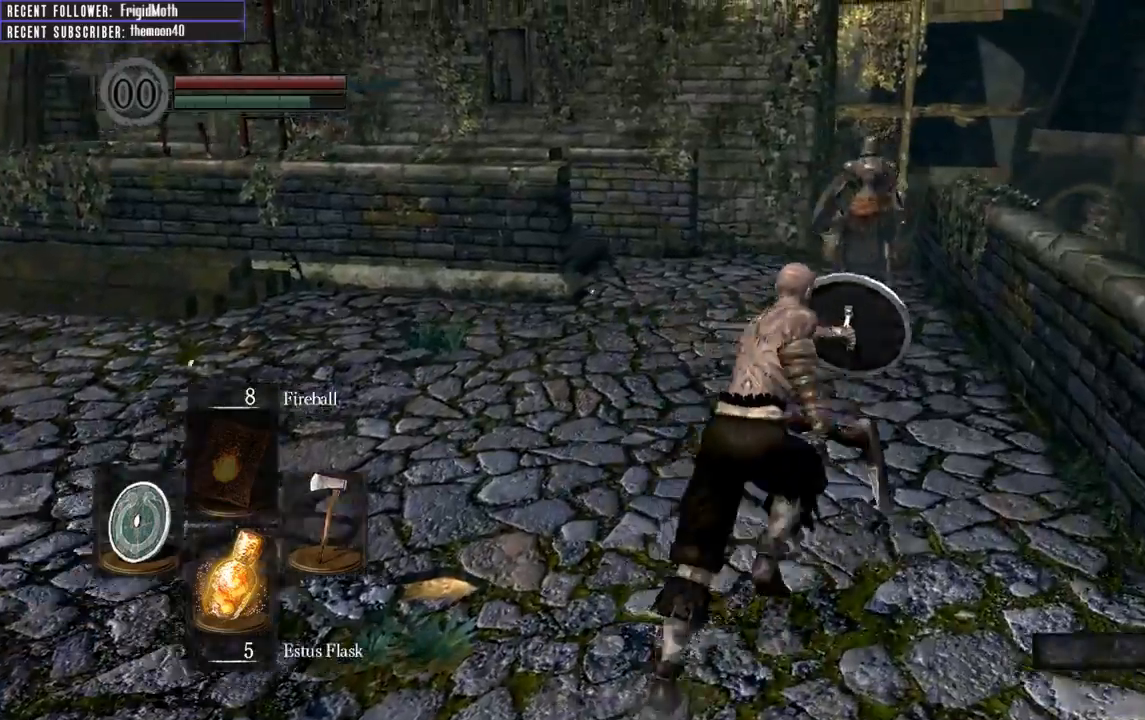
{"buttons": ["B", "L1"], "left_stick": "up", "right_stick": "center", "events": [[50, "right_stick", "left"], [83, "left_stick", "up"], [117, "right_stick", "up-left"], [217, "right_stick", "center"]]}
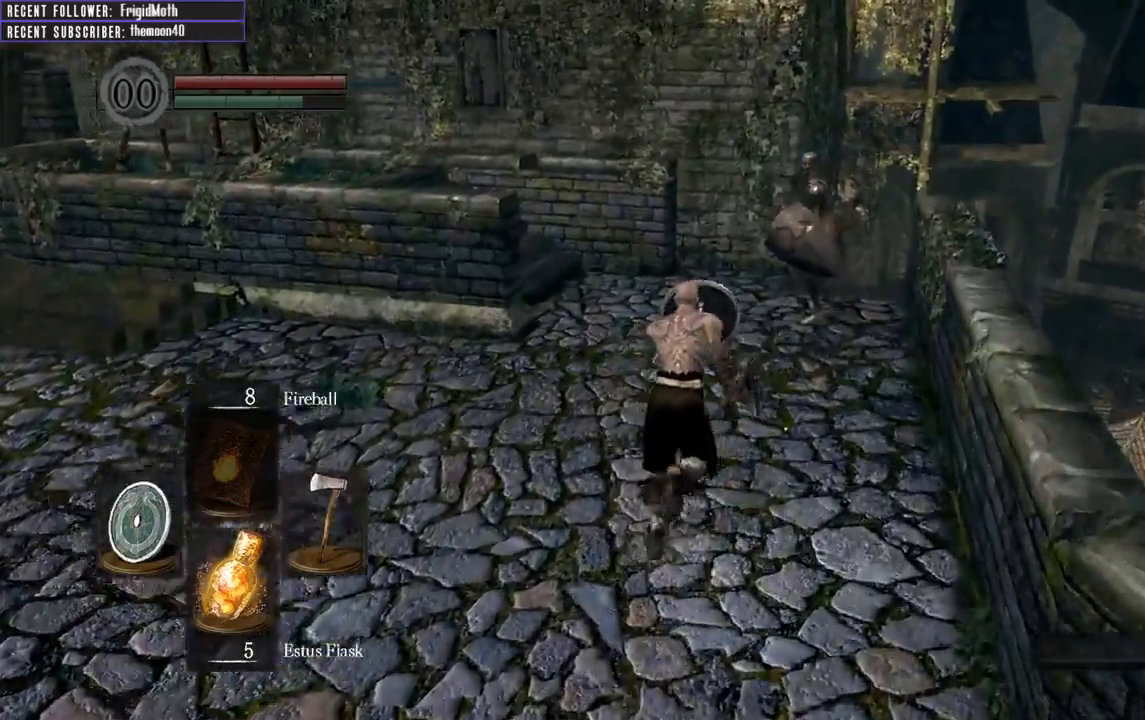
{"buttons": ["B", "L1"], "left_stick": "up", "right_stick": "center", "events": []}
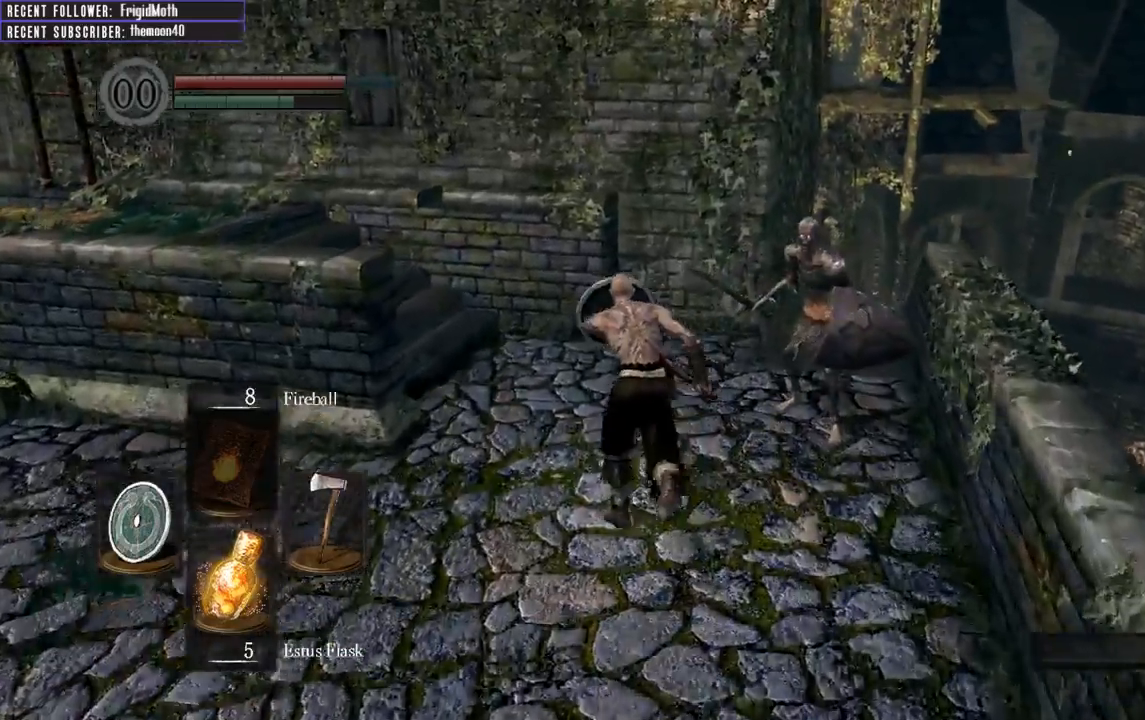
{"buttons": ["B", "L1"], "left_stick": "up", "right_stick": "center", "events": [[233, "right_stick", "right"], [383, "right_stick", "up-right"], [500, "right_stick", "center"]]}
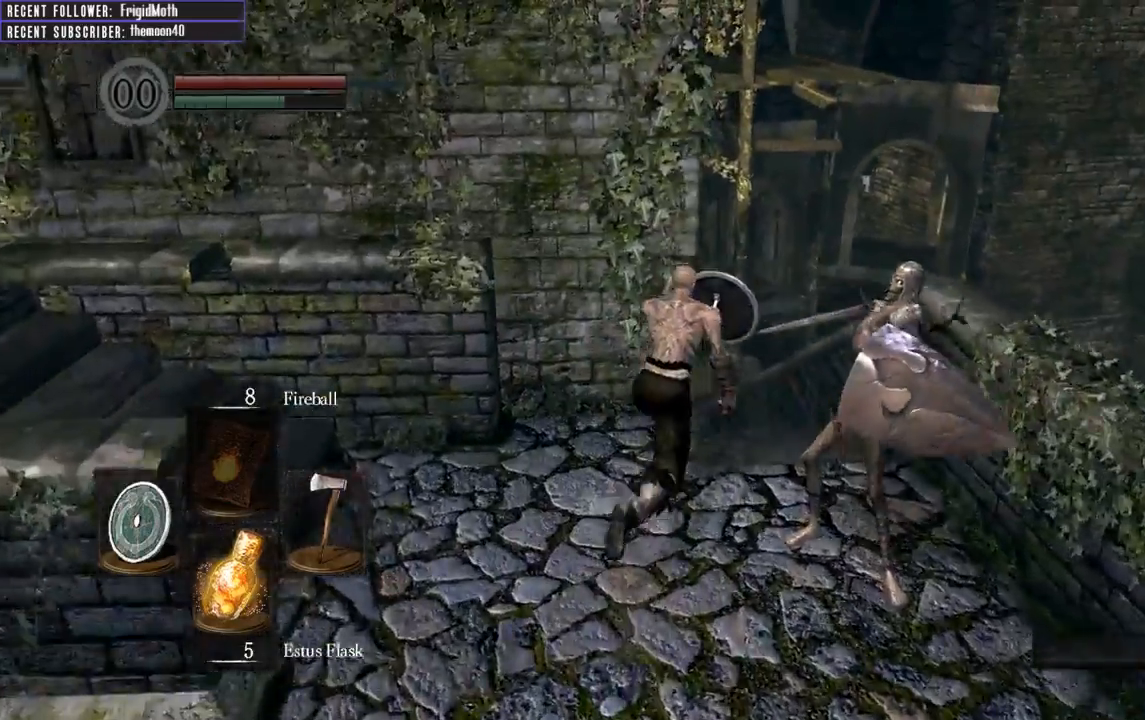
{"buttons": ["B", "L1"], "left_stick": "up", "right_stick": "left", "events": [[367, "right_stick", "left"]]}
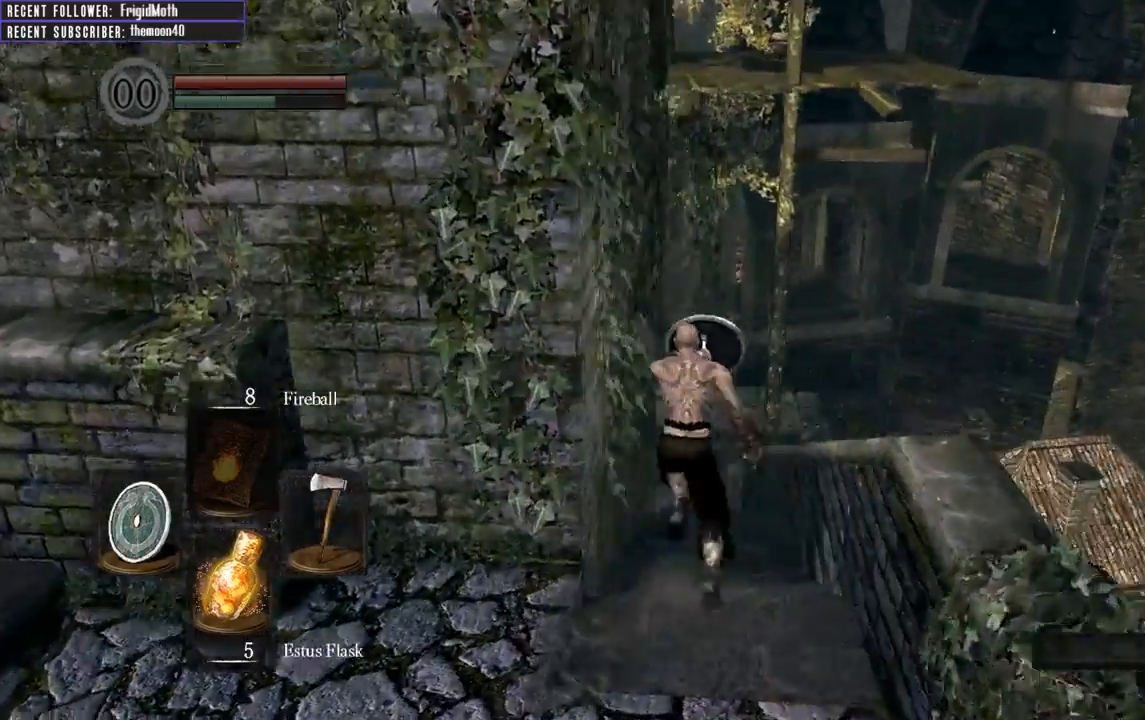
{"buttons": ["B", "L1"], "left_stick": "up", "right_stick": "up-left", "events": [[50, "right_stick", "center"], [400, "right_stick", "up-left"]]}
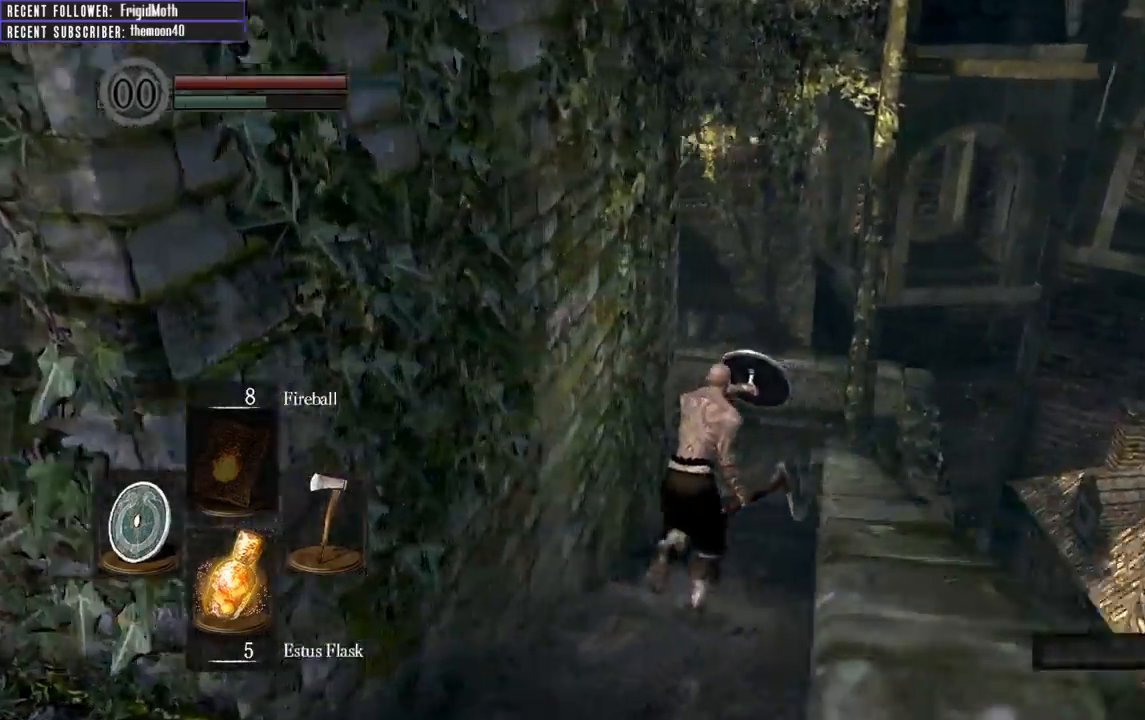
{"buttons": ["B", "L1"], "left_stick": "up", "right_stick": "left", "events": [[117, "right_stick", "center"], [283, "right_stick", "left"]]}
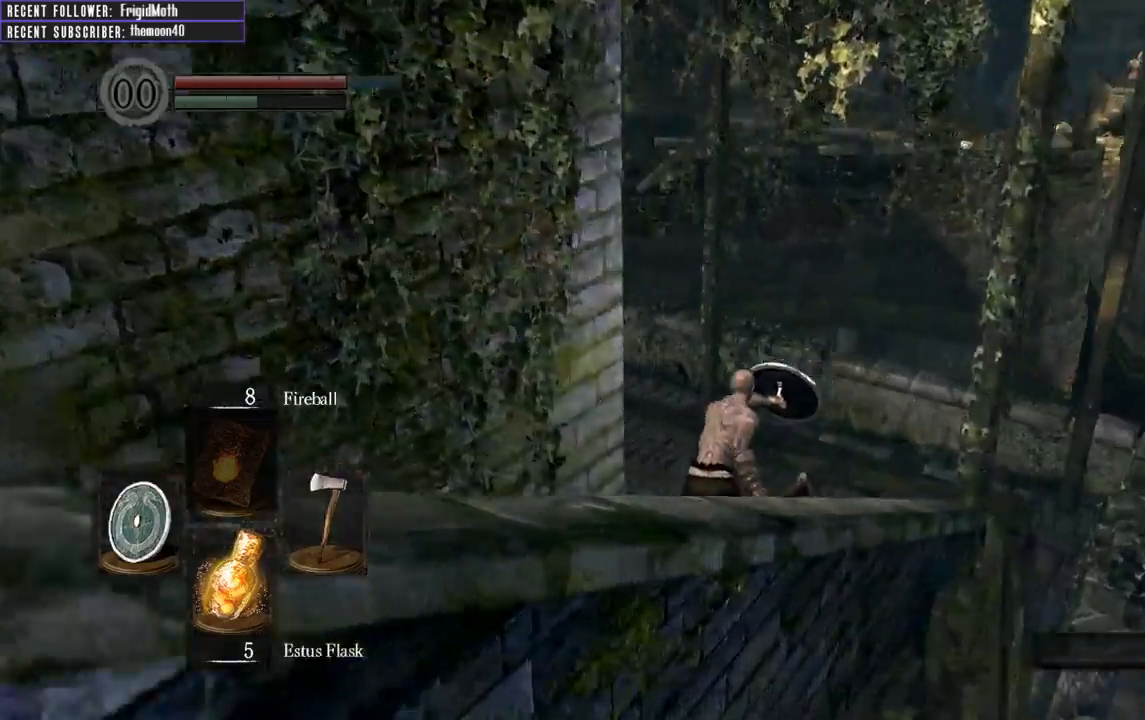
{"buttons": ["B", "L1"], "left_stick": "up", "right_stick": "center", "events": [[433, "right_stick", "center"]]}
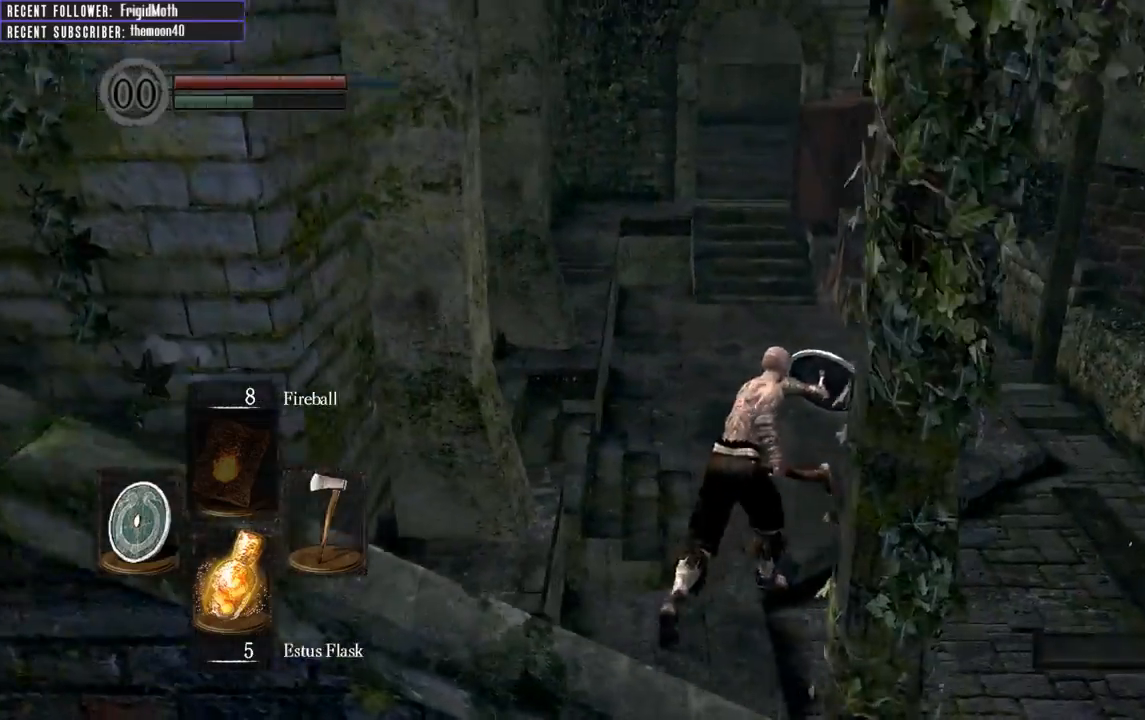
{"buttons": ["B", "L1"], "left_stick": "up", "right_stick": "center", "events": []}